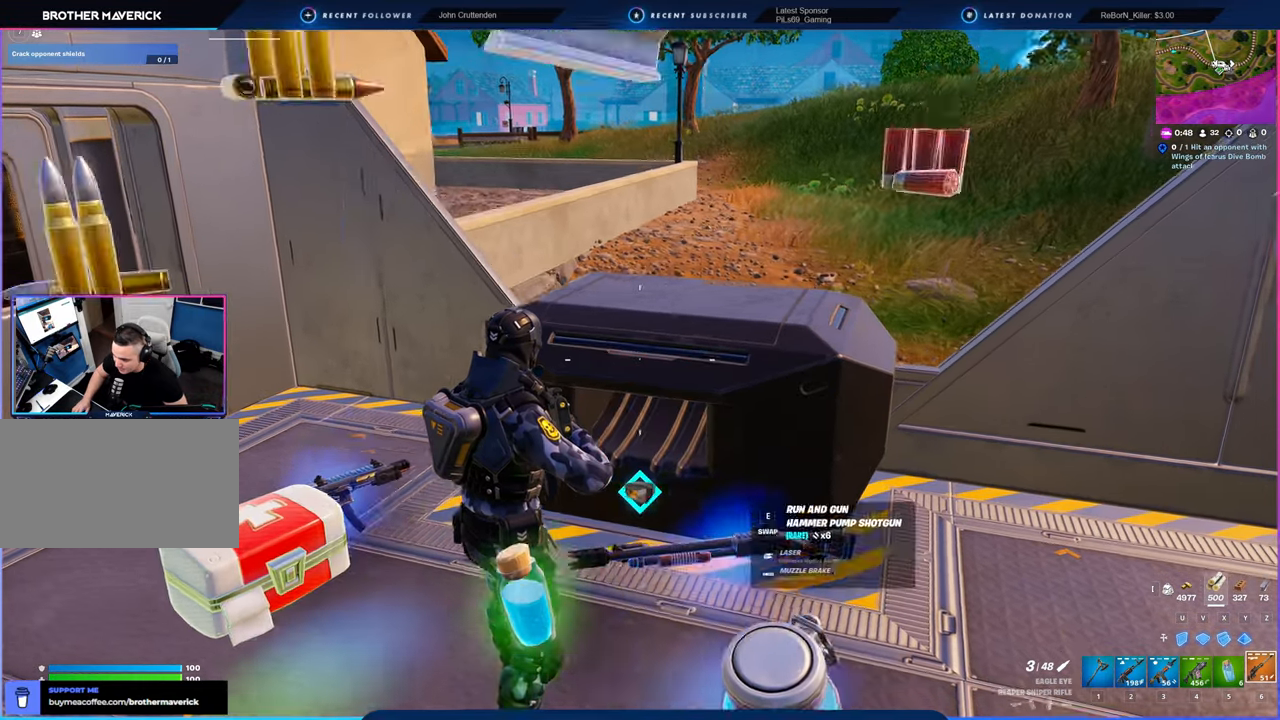
Gameplay with keyboard and mouse; each line is a JSON object with the keys and mouse buttons held at the frame after it. "events" lists presses ("down") and releases ("up") of "1", "2", "3", "4", "5", "6", "a", "alt", "c", "caps_lock", "ctrl", "d", "e", "f", "g", "n", "p", "q", "r", "s", "shift", "space", "t", "tab", "u", "v", "w", "x", "y", "z", "mouse_left", "mouse_wheel" and "mouse_right" between this image and that frame as [ms after this image, input, new state], when the widget could be followed in between. "mouse_left", "mouse_wheel", "mouse_right" = the "left", "wheel", "right" buttons of the "mouse" list. No other keys are recorded. "wheel" means that the mouse wheel is clicked or scrolled. "mouse_move" is the direction in which the mouse moves at that frame (one of eight, or "still"), when it could be read.
{"keys": [], "mouse": [], "mouse_move": "right", "events": []}
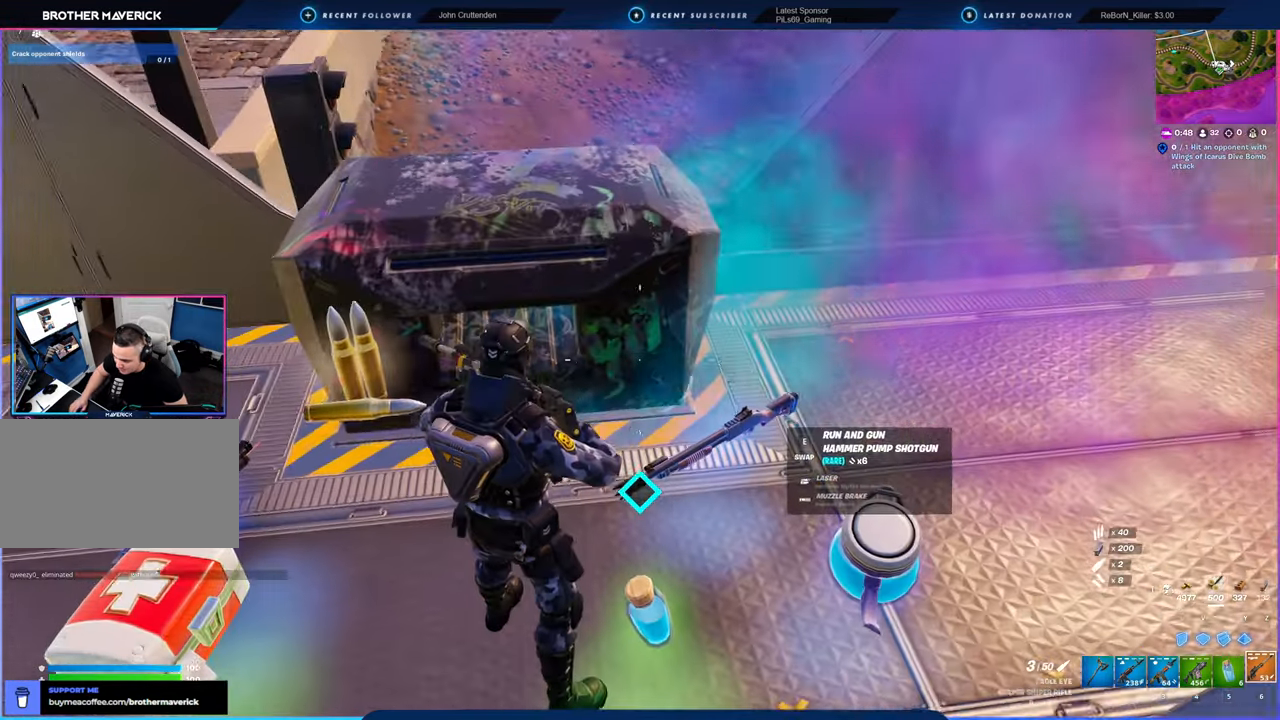
{"keys": [], "mouse": [], "mouse_move": "left", "events": []}
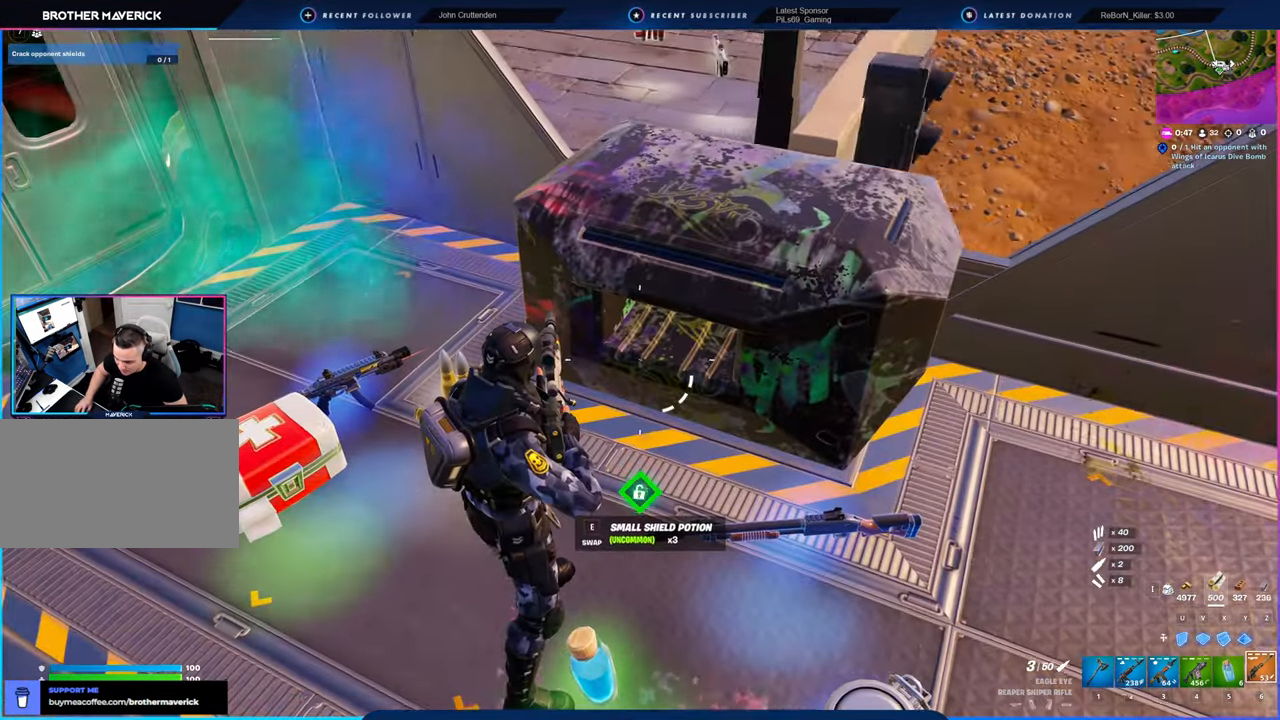
{"keys": ["1"], "mouse": [], "mouse_move": "left", "events": [[466, "1", "down"]]}
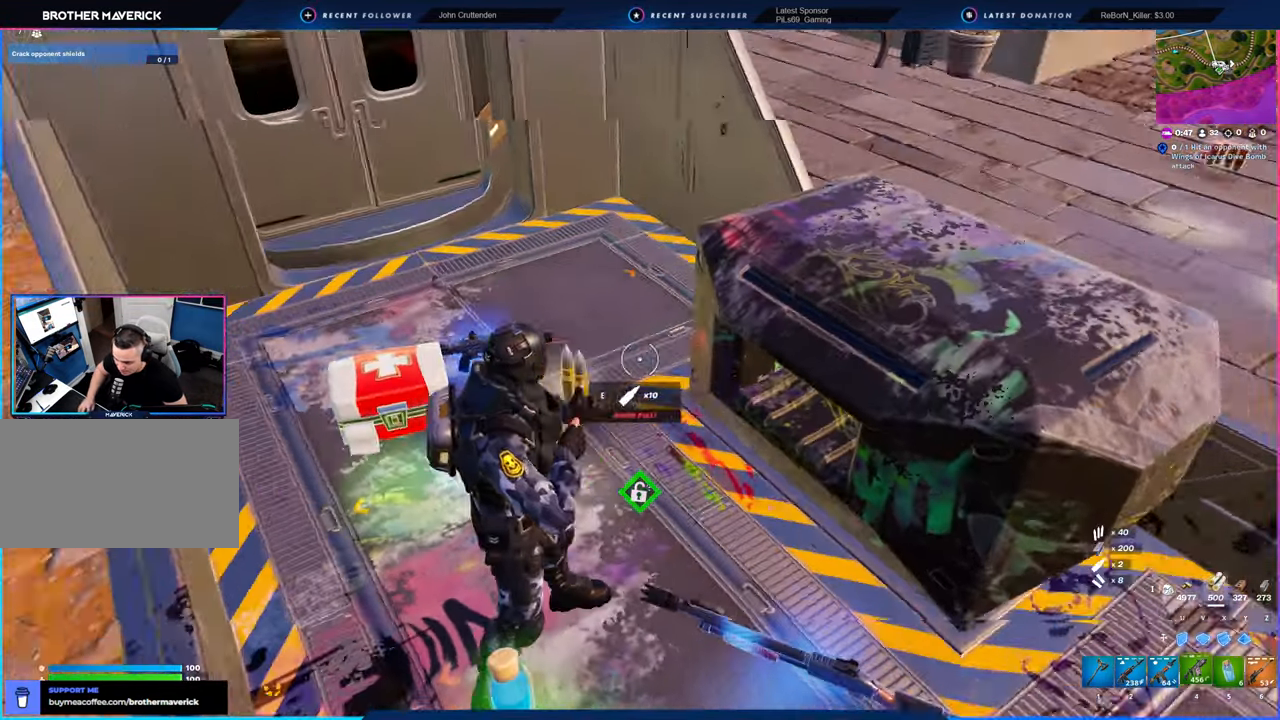
{"keys": [], "mouse": [], "mouse_move": "still", "events": [[16, "1", "up"], [16, "4", "down"], [16, "mouse_left", "down"], [66, "mouse_left", "up"], [150, "4", "up"]]}
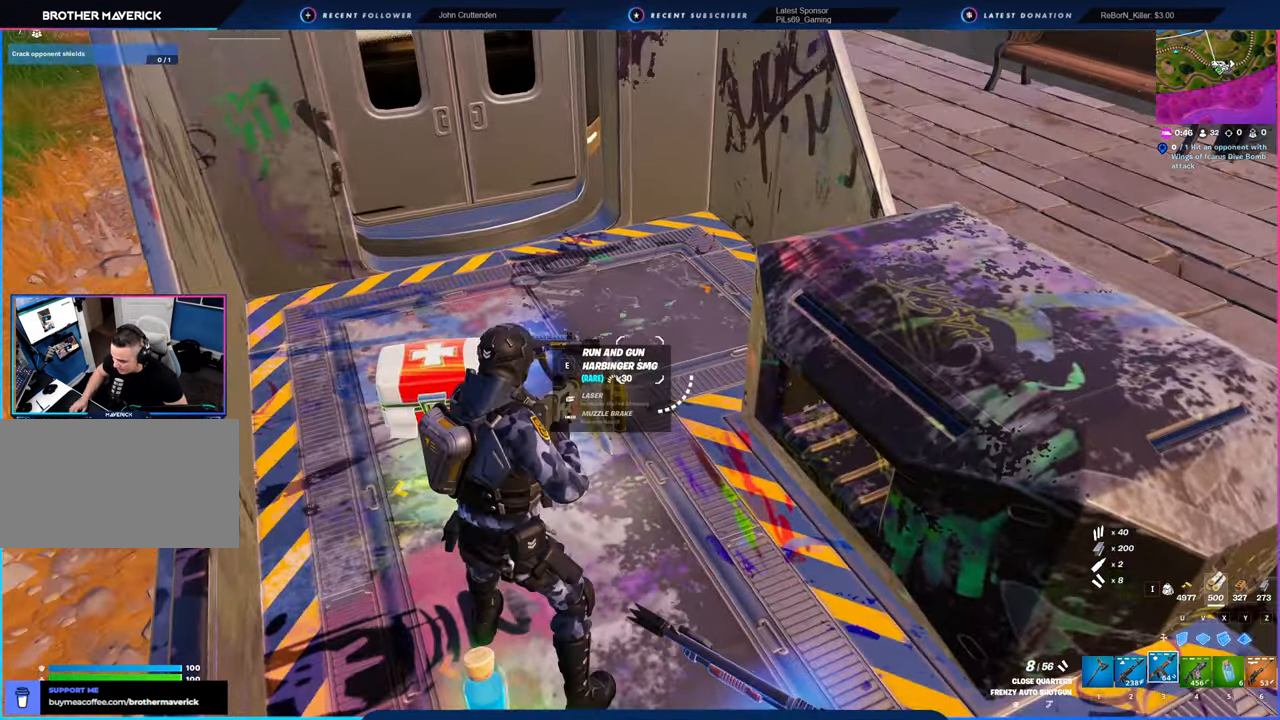
{"keys": [], "mouse": [], "mouse_move": "still", "events": [[16, "w", "down"], [250, "w", "up"]]}
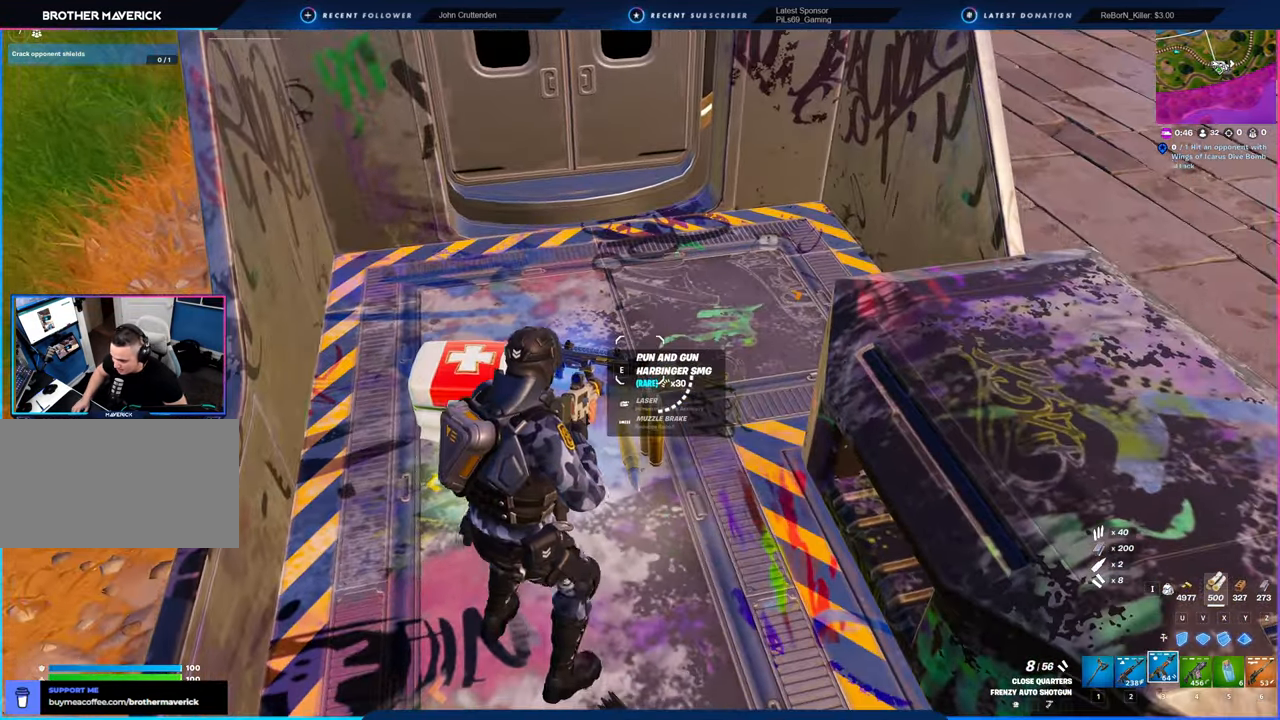
{"keys": [], "mouse": [], "mouse_move": "still", "events": [[216, "e", "down"], [316, "e", "up"]]}
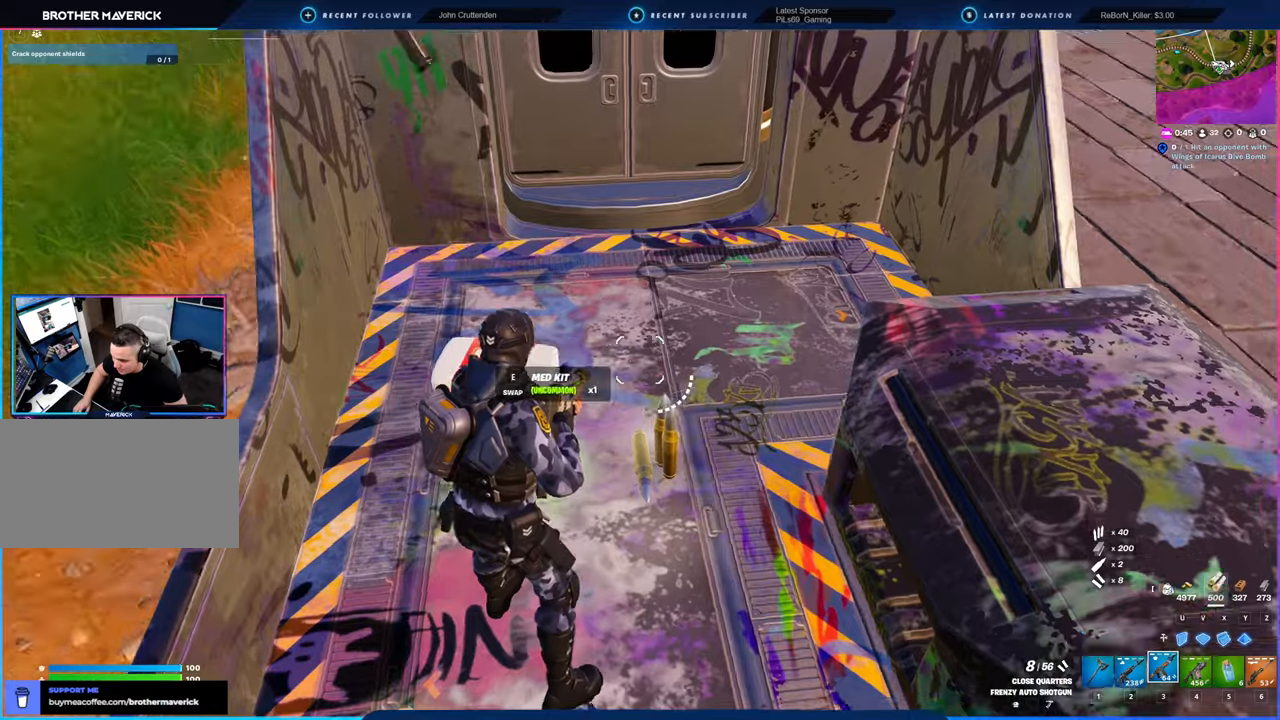
{"keys": [], "mouse": [], "mouse_move": "right", "events": [[16, "d", "down"], [16, "w", "down"], [166, "d", "up"], [483, "w", "up"]]}
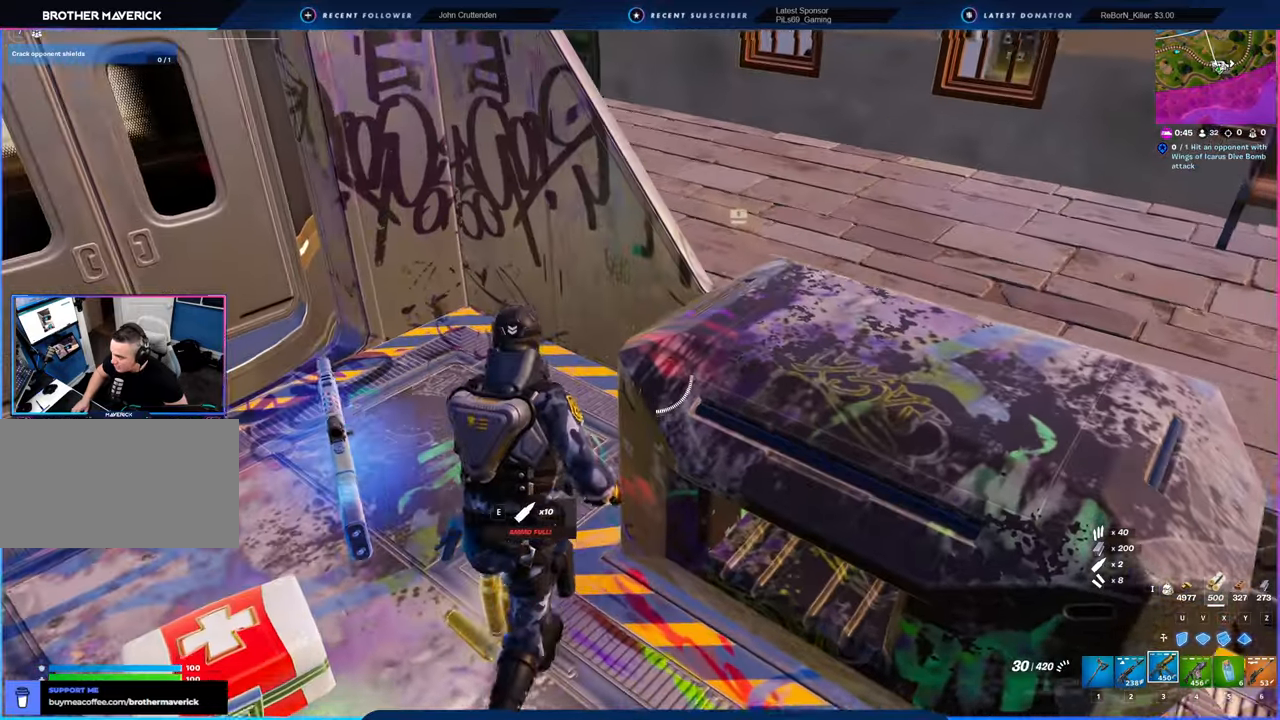
{"keys": [], "mouse": [], "mouse_move": "left", "events": [[16, "a", "down"], [183, "w", "down"], [216, "a", "up"], [216, "w", "up"], [283, "d", "down"], [316, "d", "up"]]}
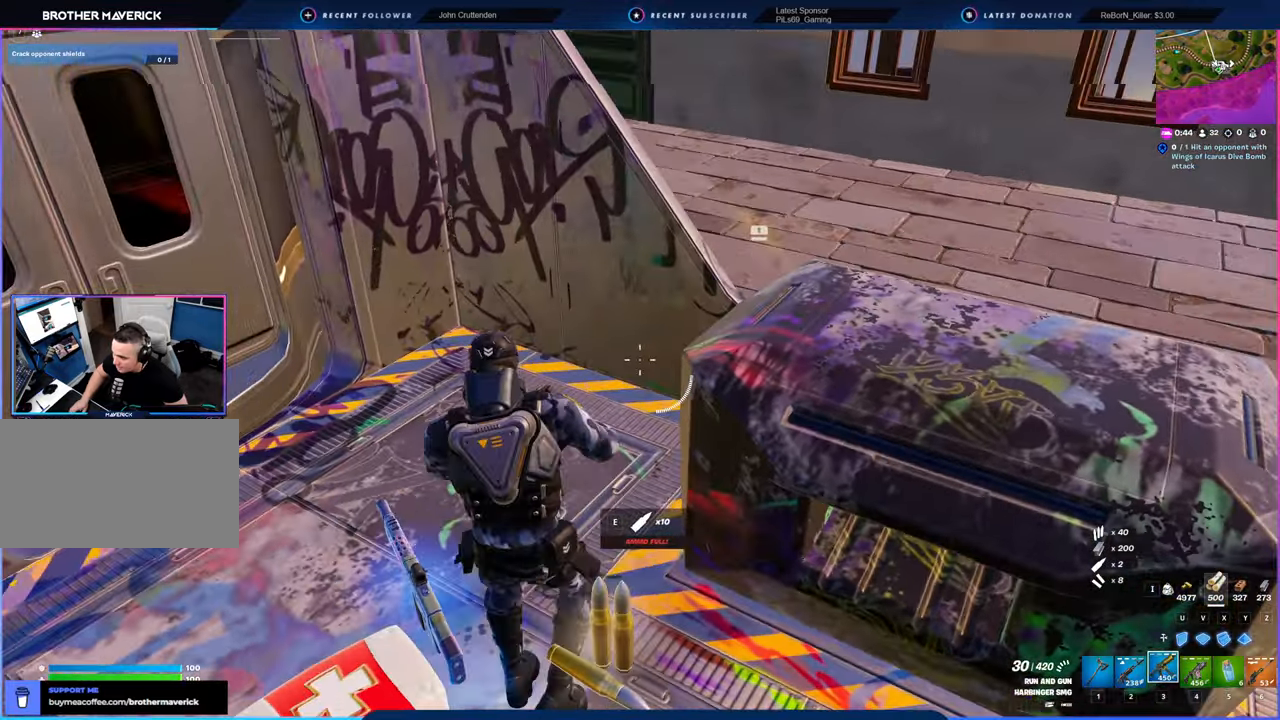
{"keys": ["w"], "mouse": [], "mouse_move": "left", "events": [[16, "d", "down"], [183, "w", "down"], [233, "space", "down"], [383, "space", "up"], [466, "d", "up"]]}
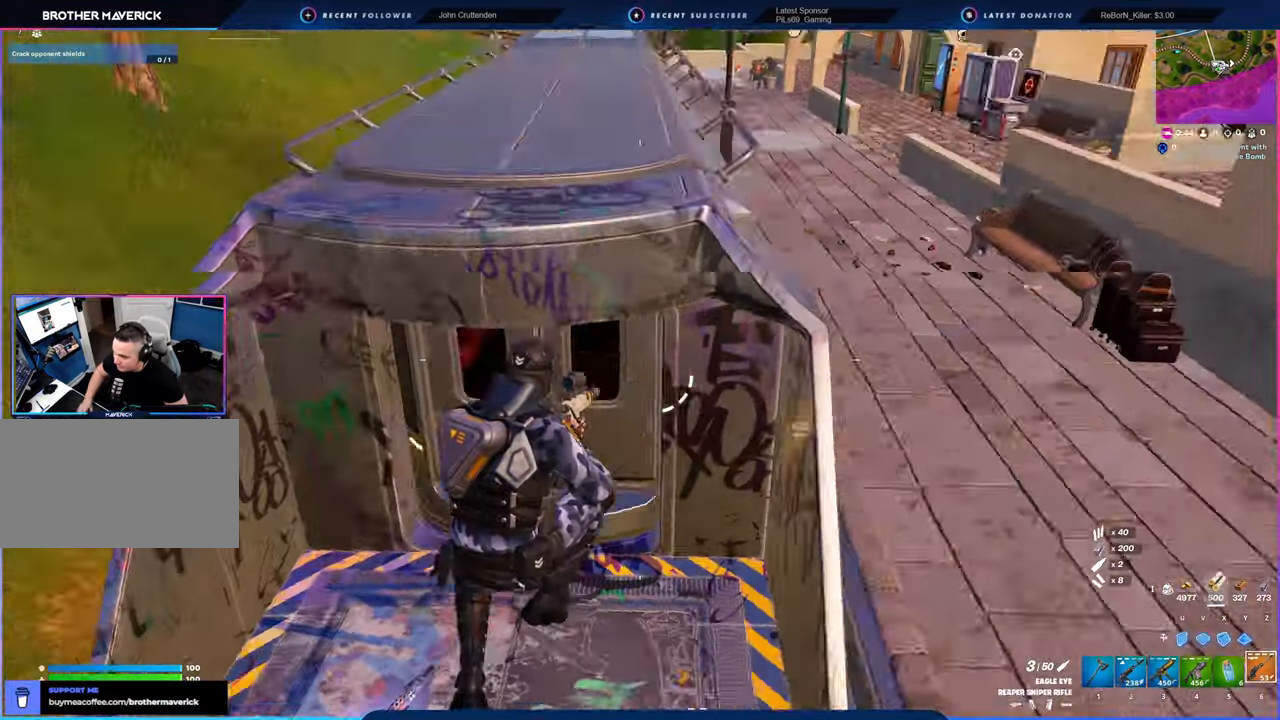
{"keys": [], "mouse": [], "mouse_move": "up", "events": [[66, "2", "down"], [66, "w", "up"], [166, "2", "up"], [166, "space", "down"], [233, "space", "up"], [300, "d", "down"], [483, "d", "up"]]}
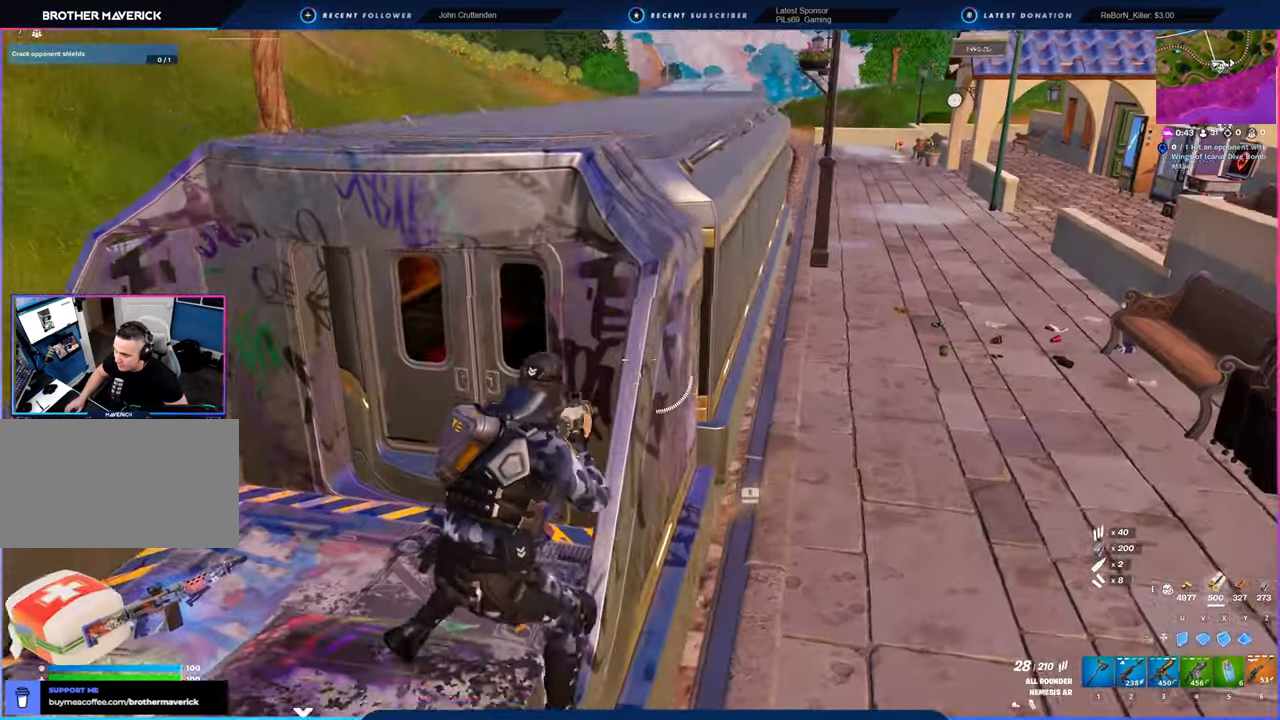
{"keys": ["w"], "mouse": [], "mouse_move": "up-left", "events": [[216, "a", "down"], [466, "a", "up"], [500, "w", "down"]]}
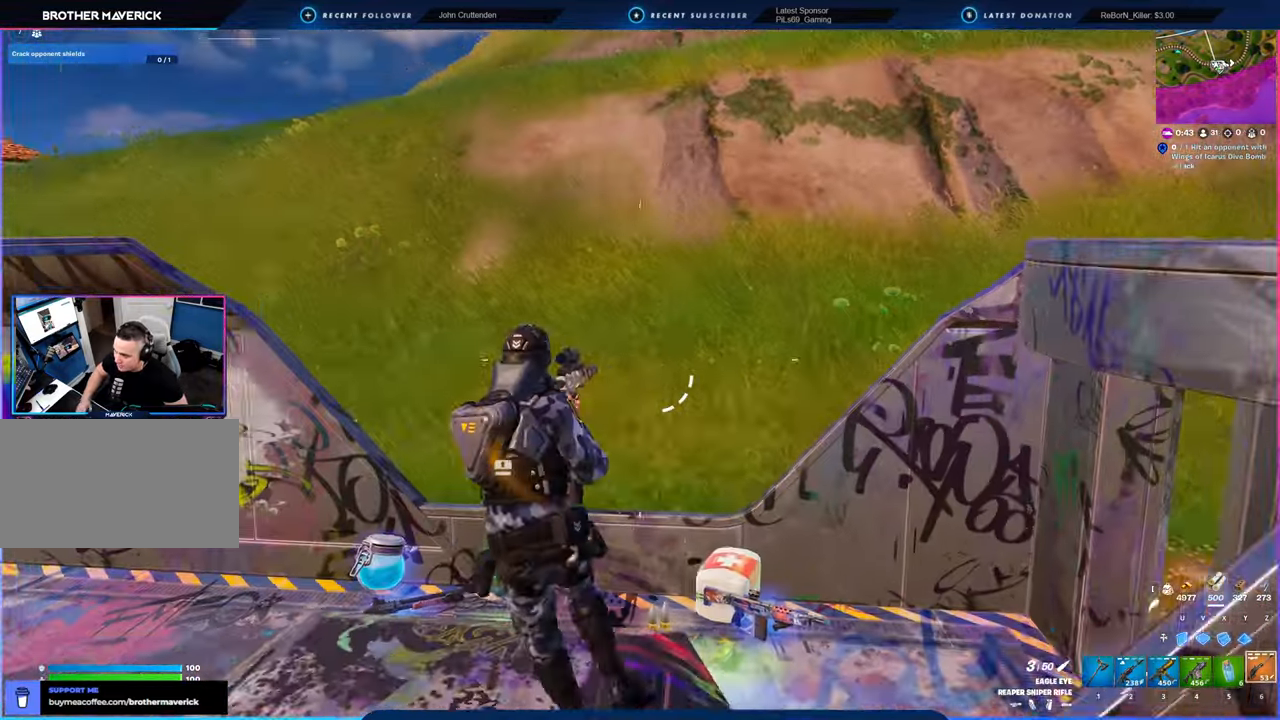
{"keys": ["w"], "mouse": [], "mouse_move": "still", "events": [[183, "w", "up"], [433, "w", "down"]]}
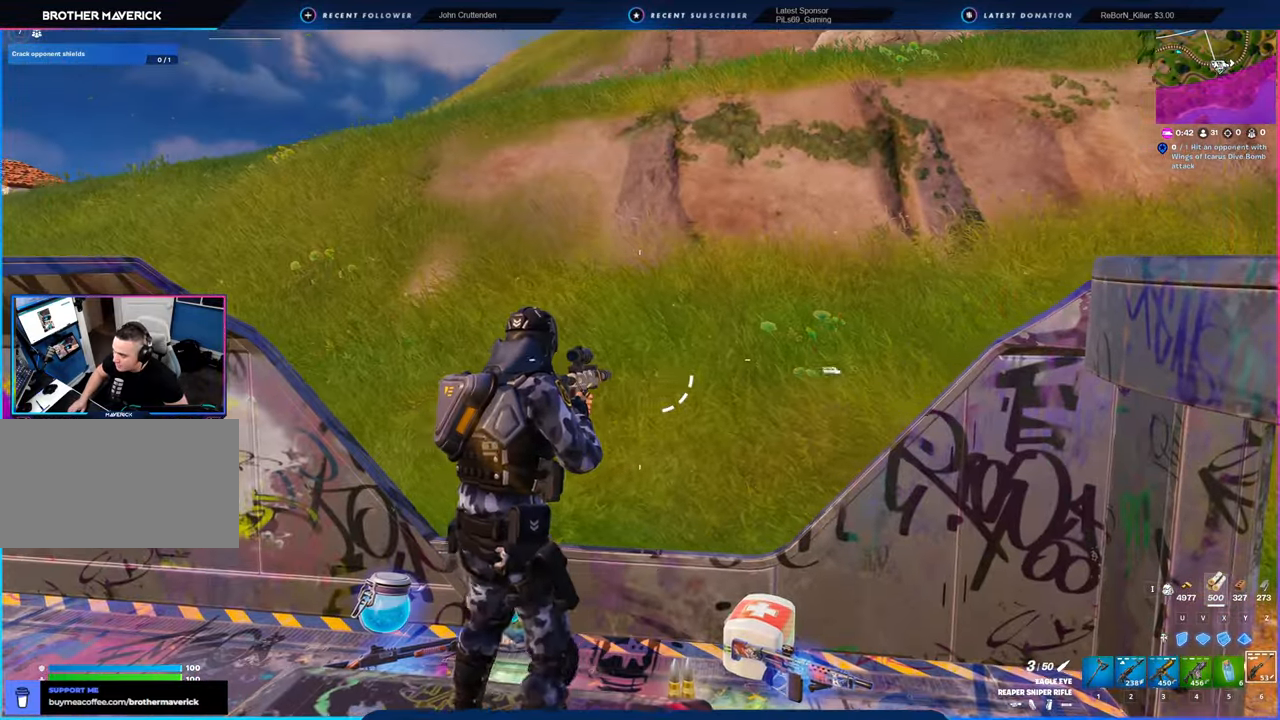
{"keys": ["w"], "mouse": [], "mouse_move": "still", "events": [[266, "space", "down"], [416, "space", "up"]]}
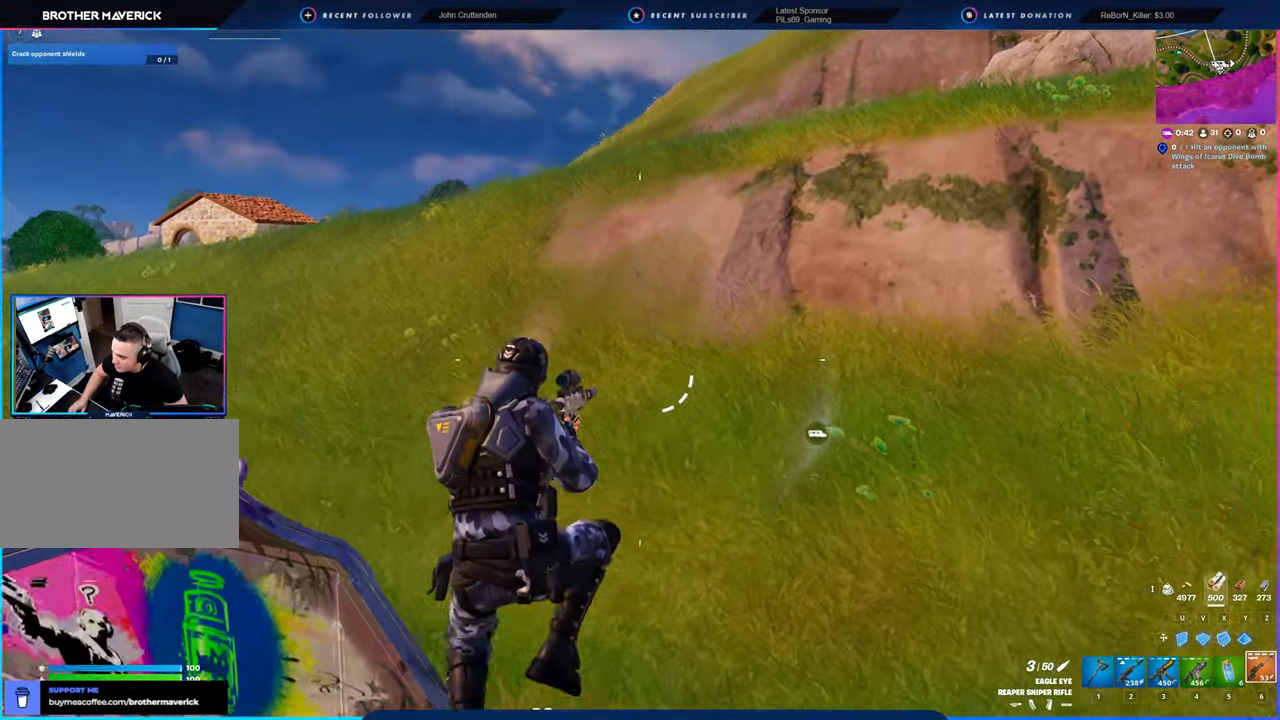
{"keys": ["w"], "mouse": [], "mouse_move": "still", "events": [[133, "a", "down"], [316, "a", "up"]]}
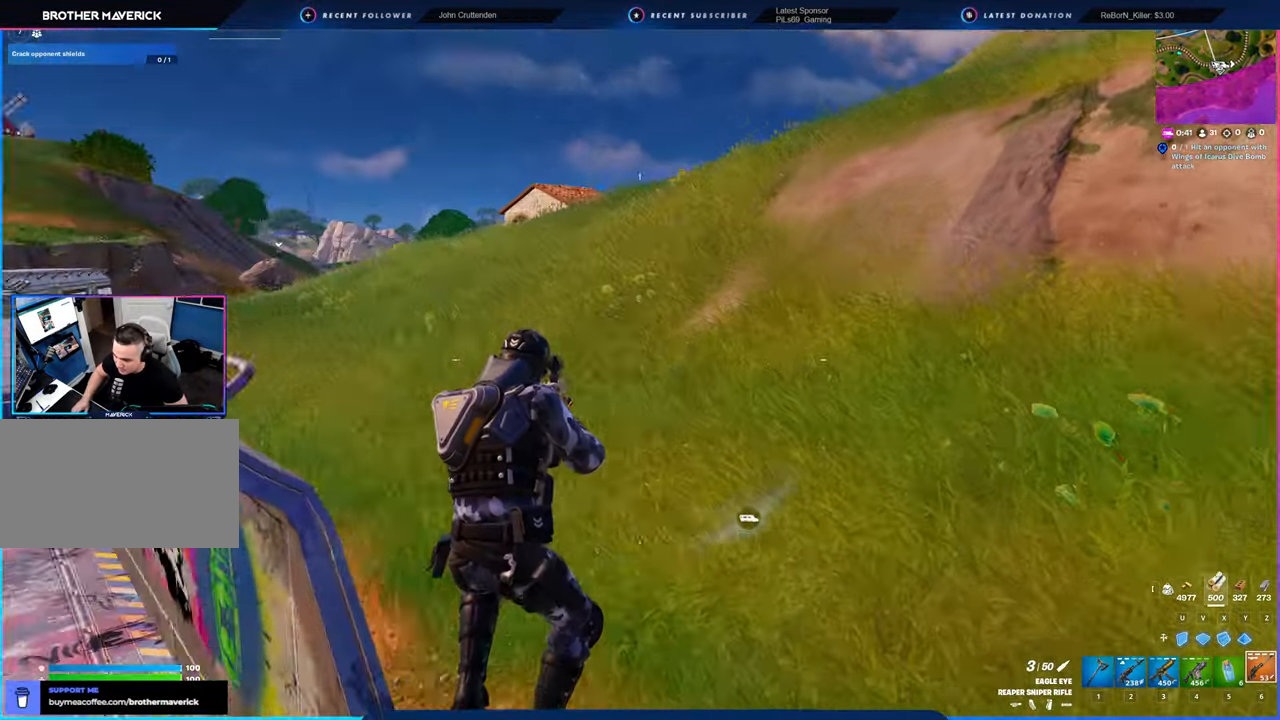
{"keys": ["w"], "mouse": [], "mouse_move": "still", "events": [[333, "shift", "down"], [466, "shift", "up"]]}
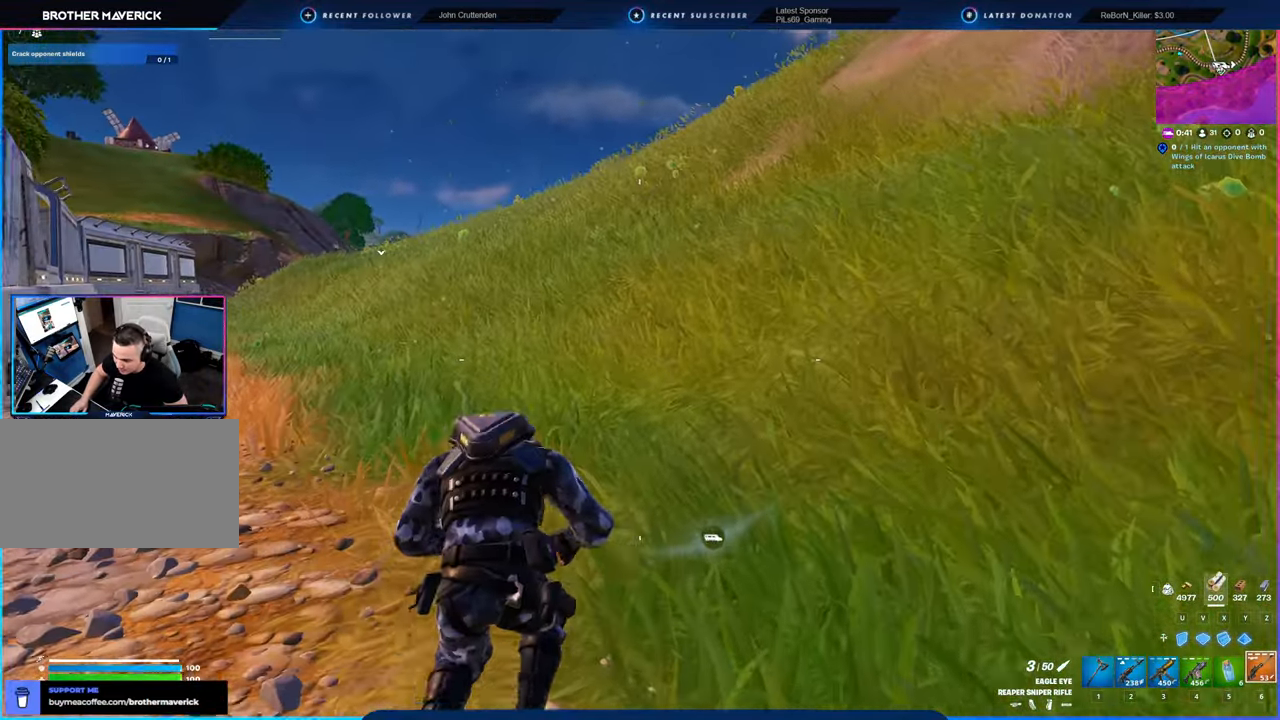
{"keys": [], "mouse": [], "mouse_move": "right", "events": [[416, "w", "up"]]}
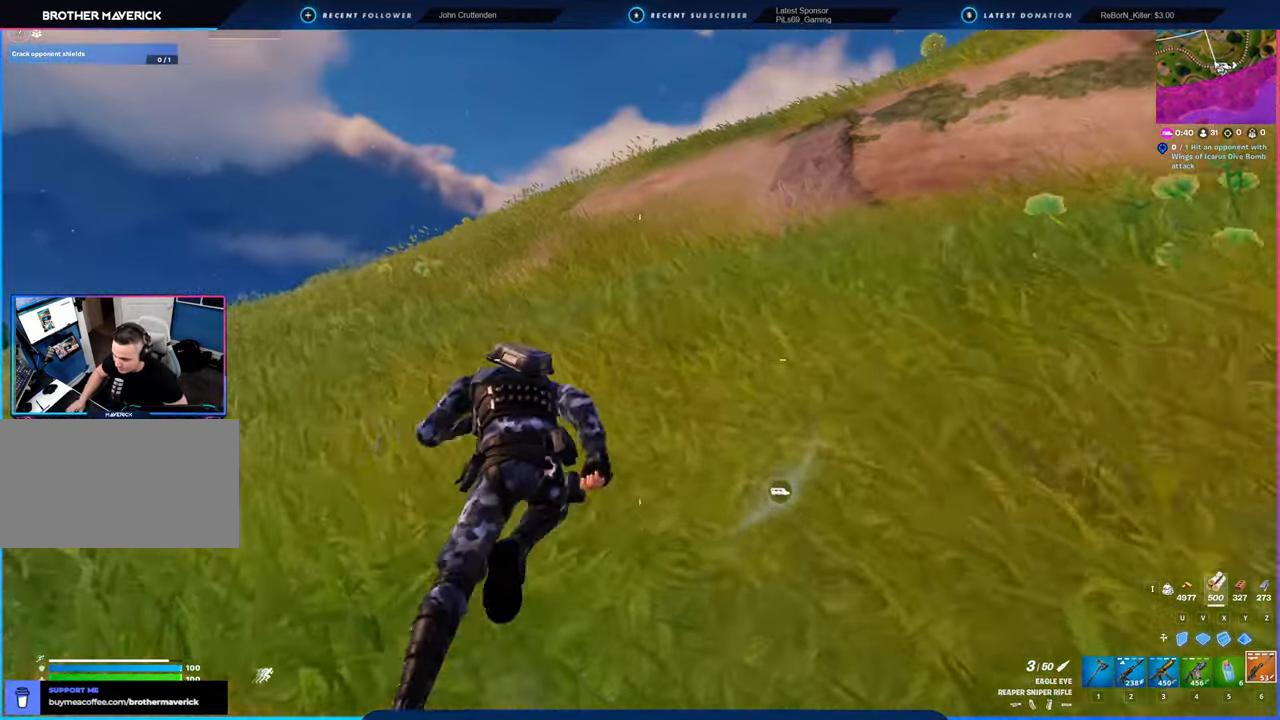
{"keys": [], "mouse": [], "mouse_move": "left", "events": []}
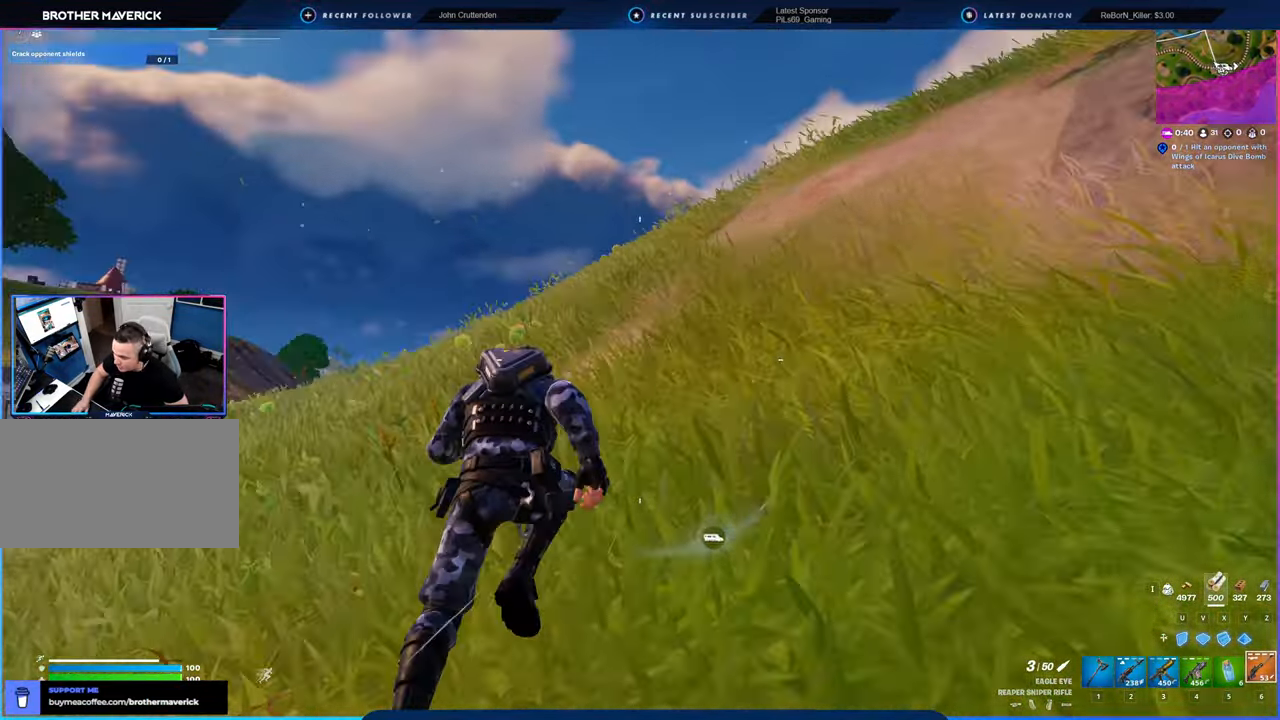
{"keys": [], "mouse": [], "mouse_move": "still", "events": []}
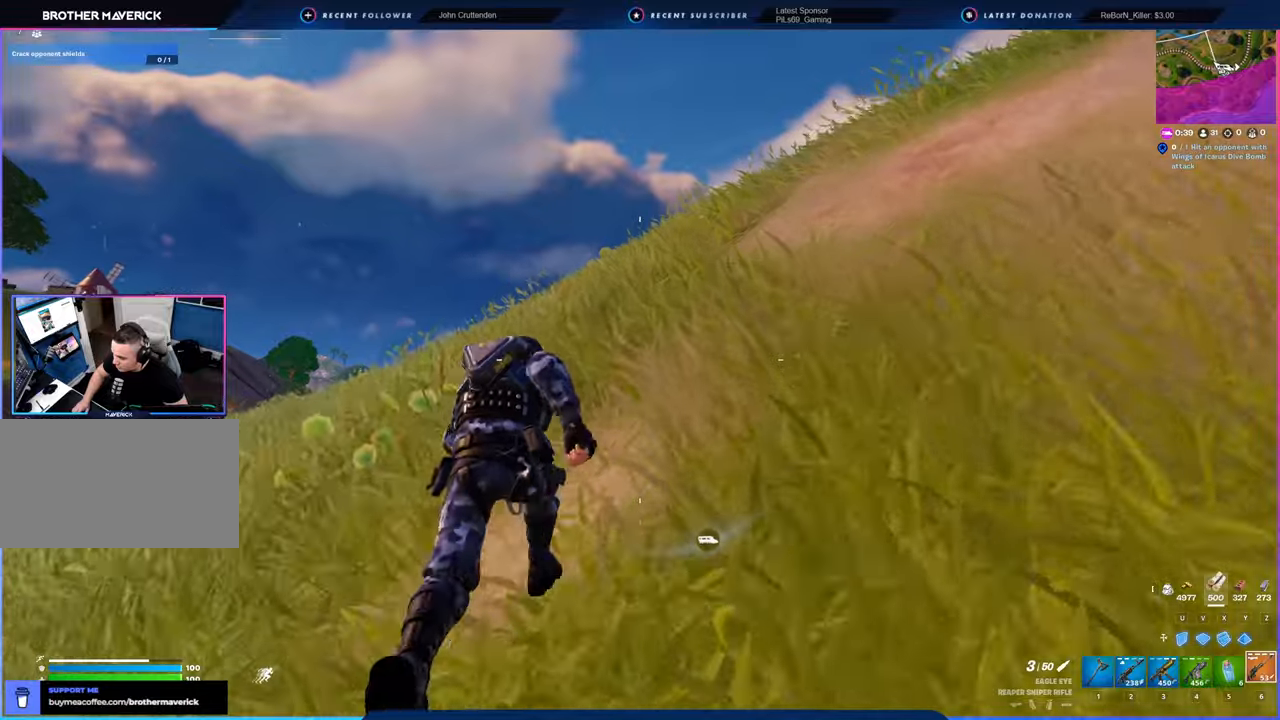
{"keys": [], "mouse": [], "mouse_move": "still", "events": []}
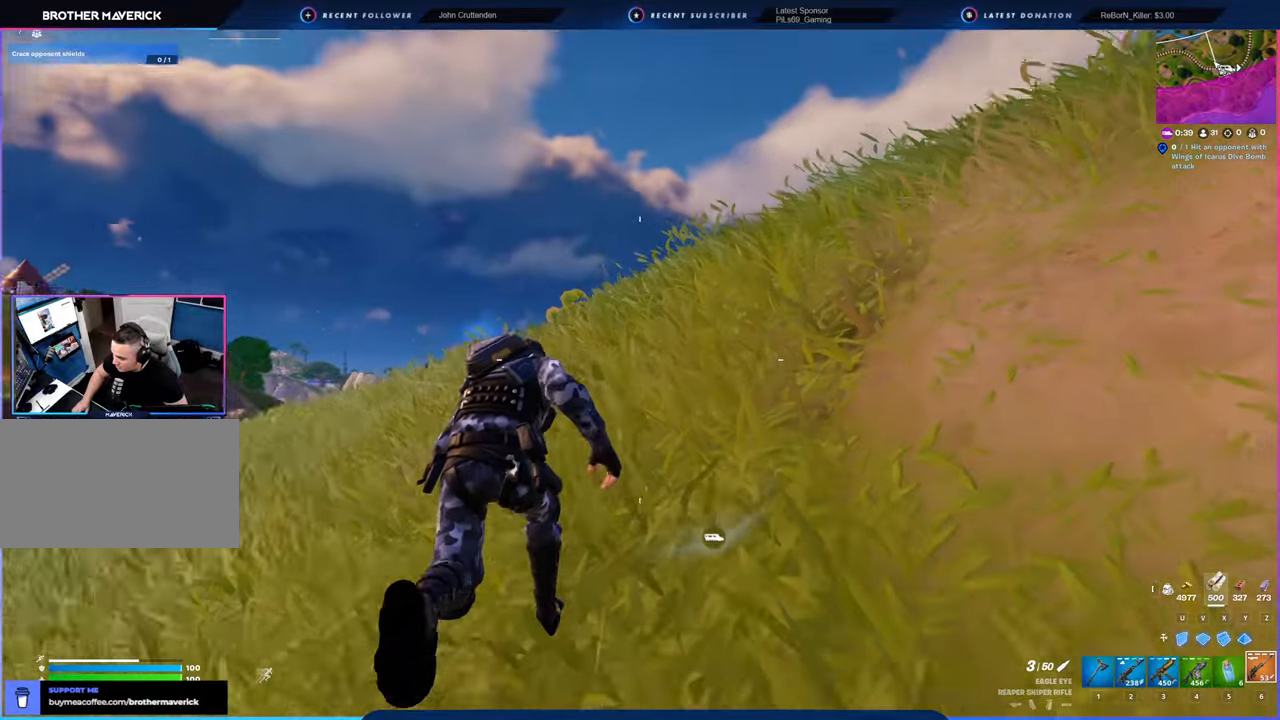
{"keys": ["d", "w"], "mouse": [], "mouse_move": "right", "events": [[183, "w", "down"], [366, "d", "down"]]}
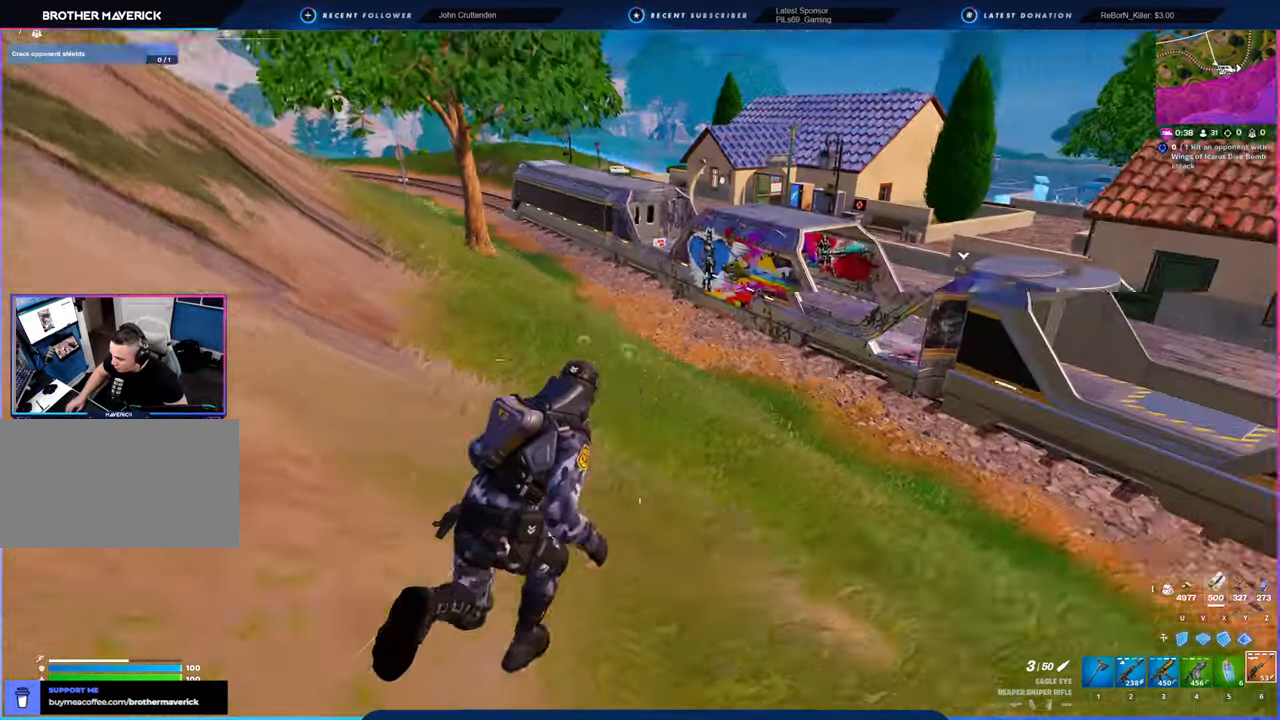
{"keys": ["w"], "mouse": [], "mouse_move": "still", "events": [[150, "d", "up"]]}
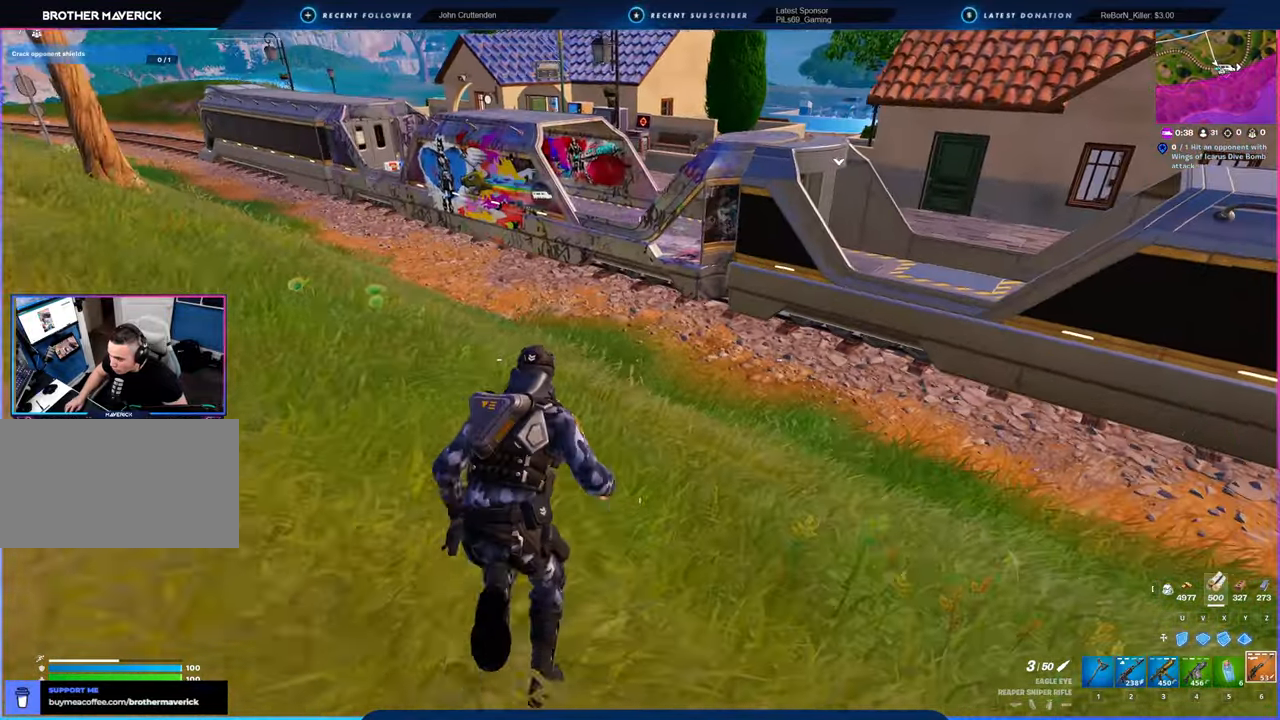
{"keys": ["w"], "mouse": [], "mouse_move": "still", "events": []}
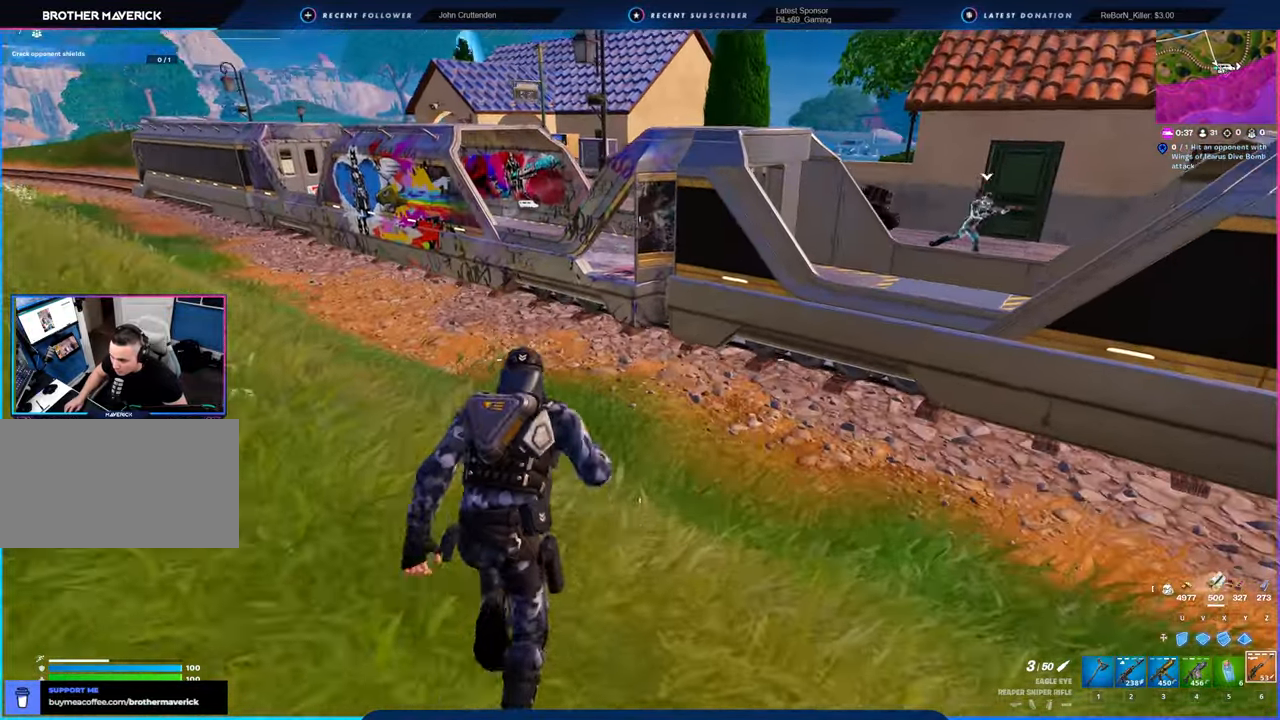
{"keys": ["w"], "mouse": [], "mouse_move": "still", "events": []}
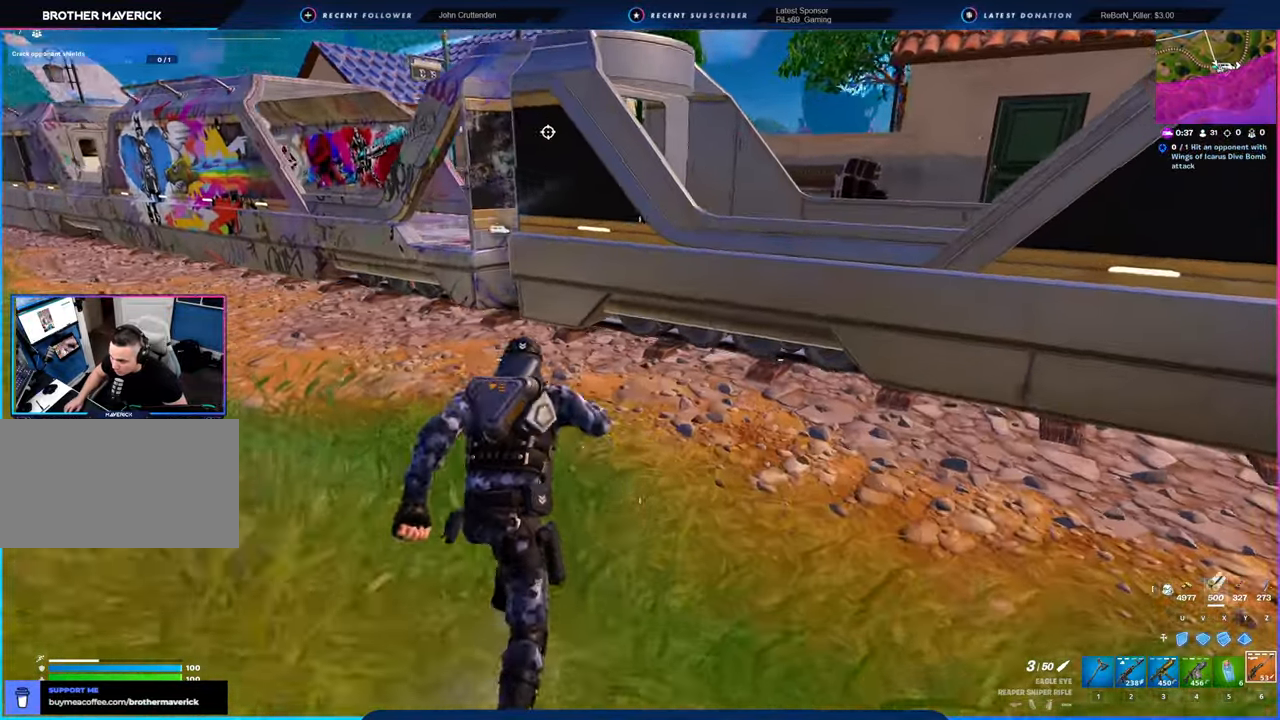
{"keys": ["space", "w"], "mouse": [], "mouse_move": "up-left", "events": [[350, "space", "down"]]}
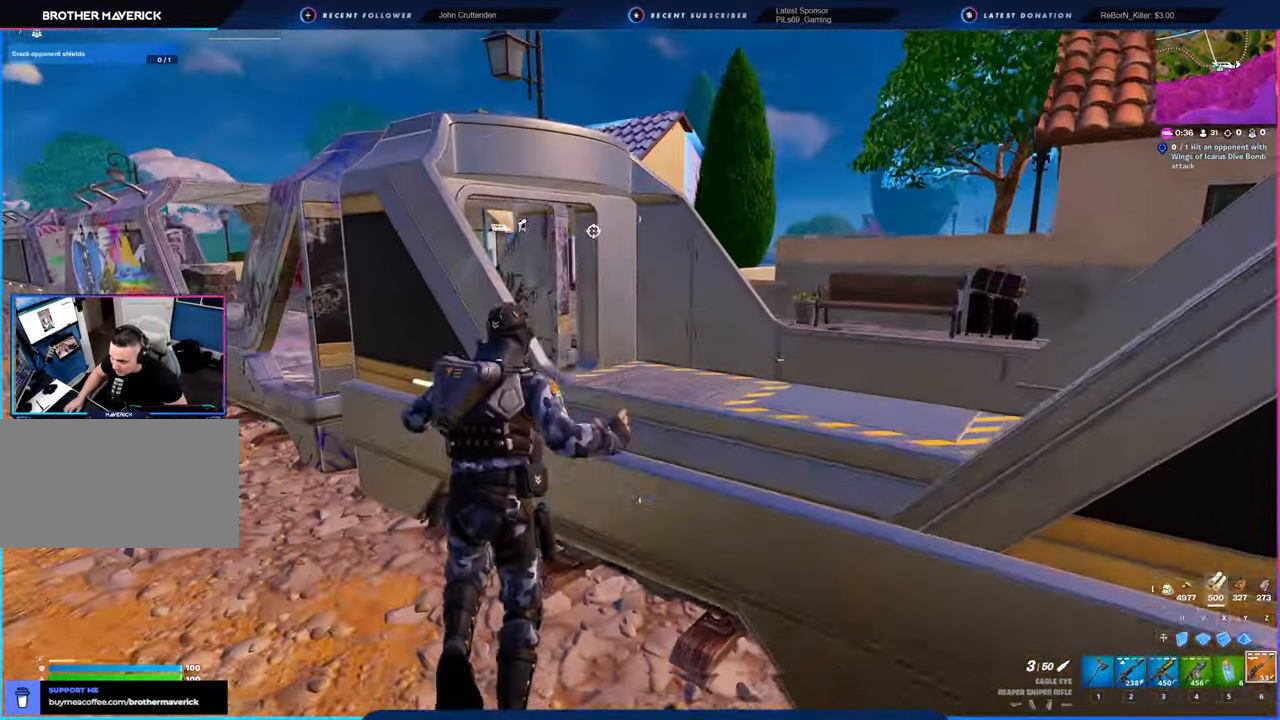
{"keys": ["d", "w"], "mouse": [], "mouse_move": "left", "events": [[233, "space", "up"], [500, "d", "down"]]}
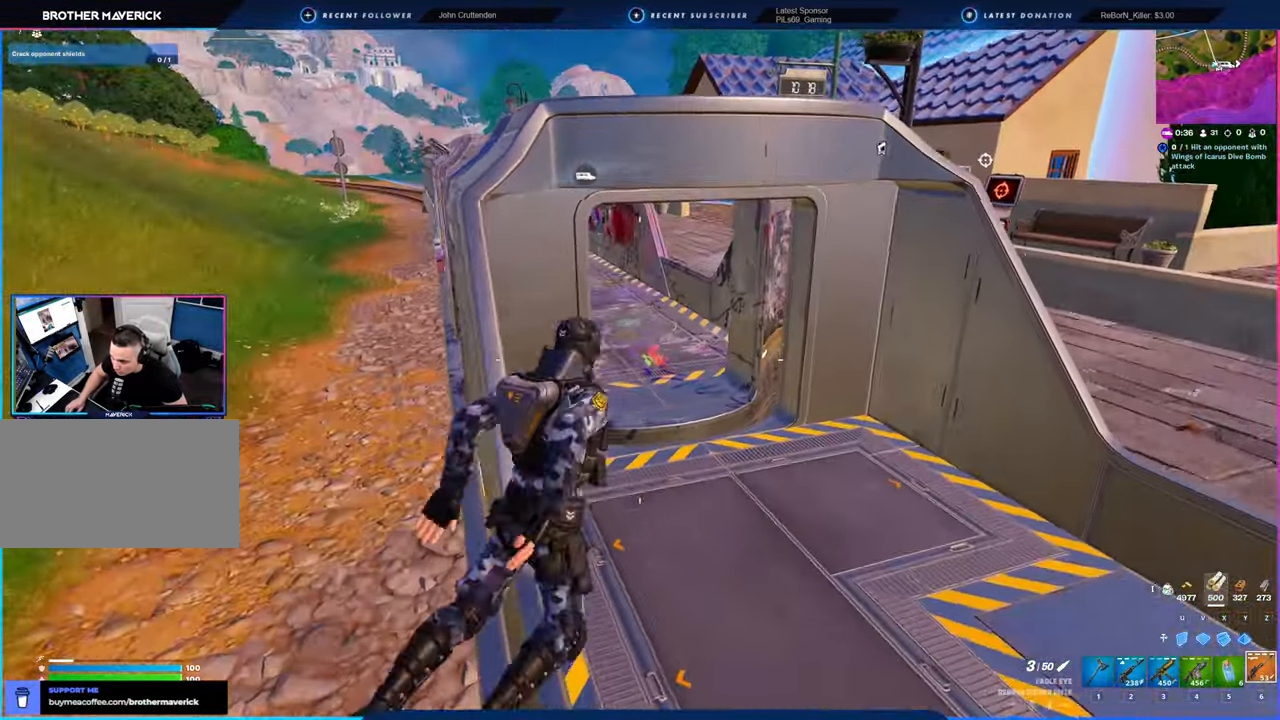
{"keys": ["d", "w"], "mouse": [], "mouse_move": "still", "events": [[200, "d", "up"], [300, "d", "down"]]}
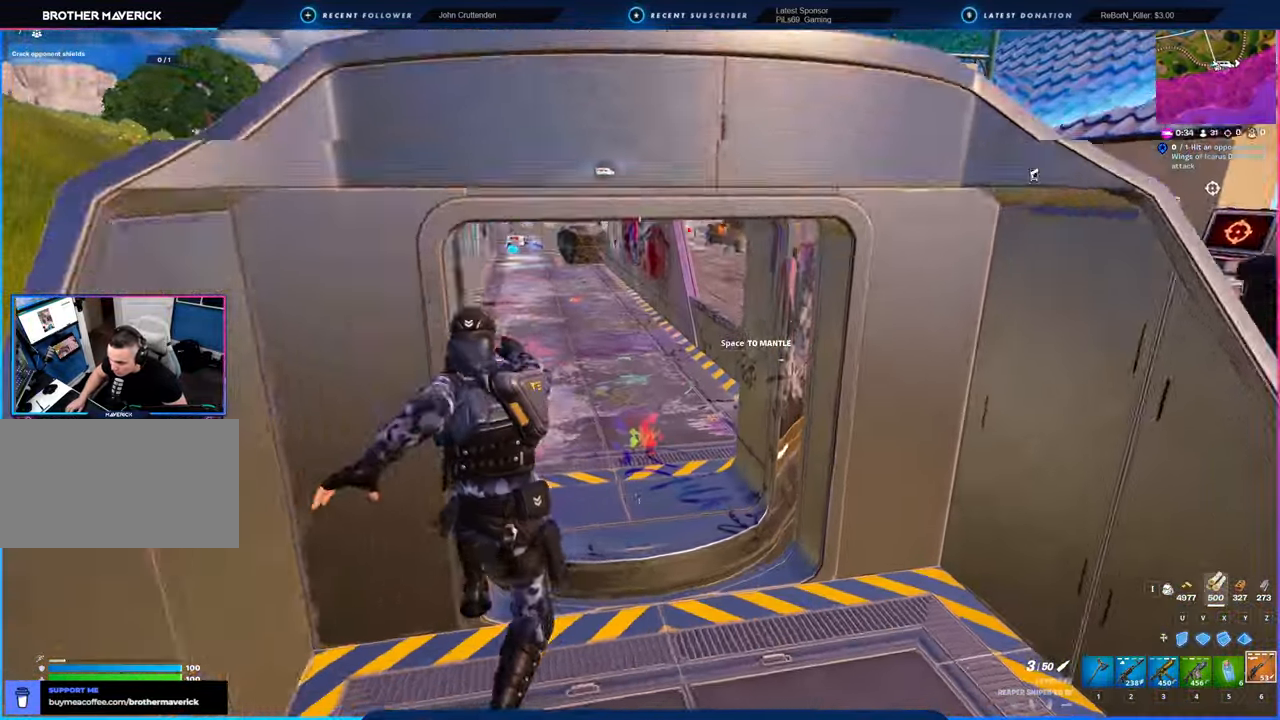
{"keys": ["w"], "mouse": [], "mouse_move": "still", "events": [[16, "d", "up"]]}
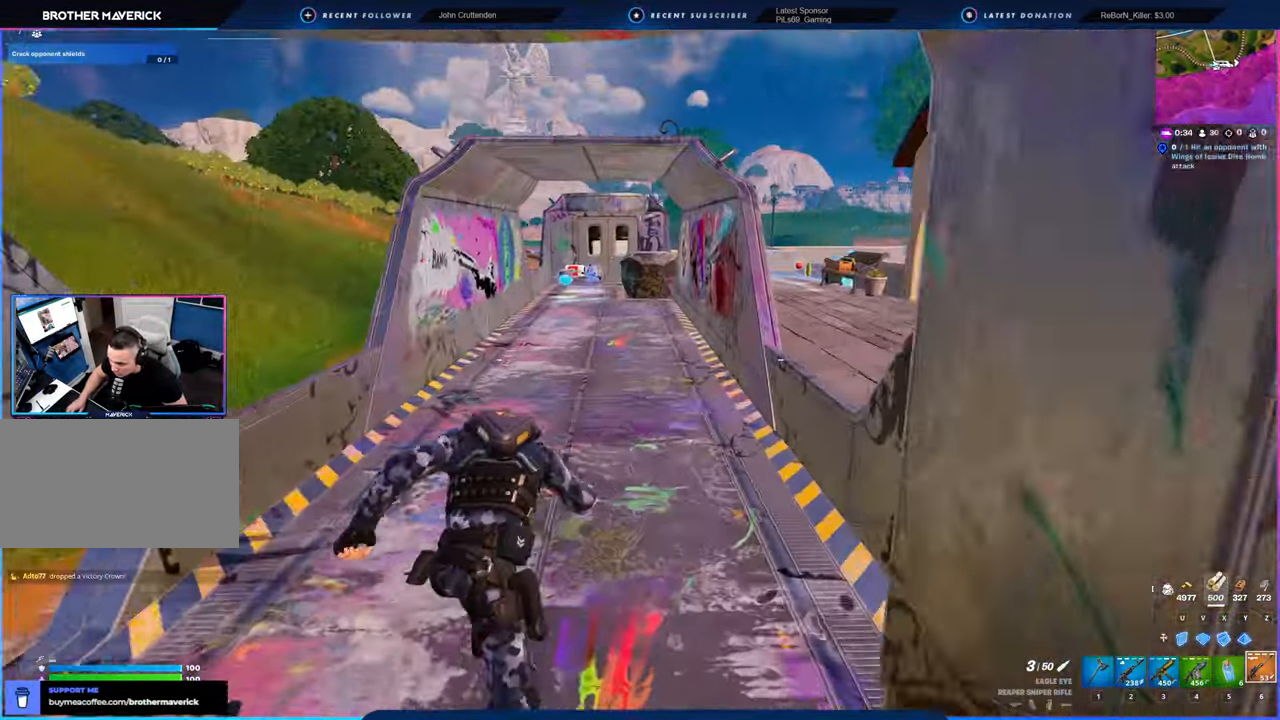
{"keys": ["w"], "mouse": [], "mouse_move": "still", "events": []}
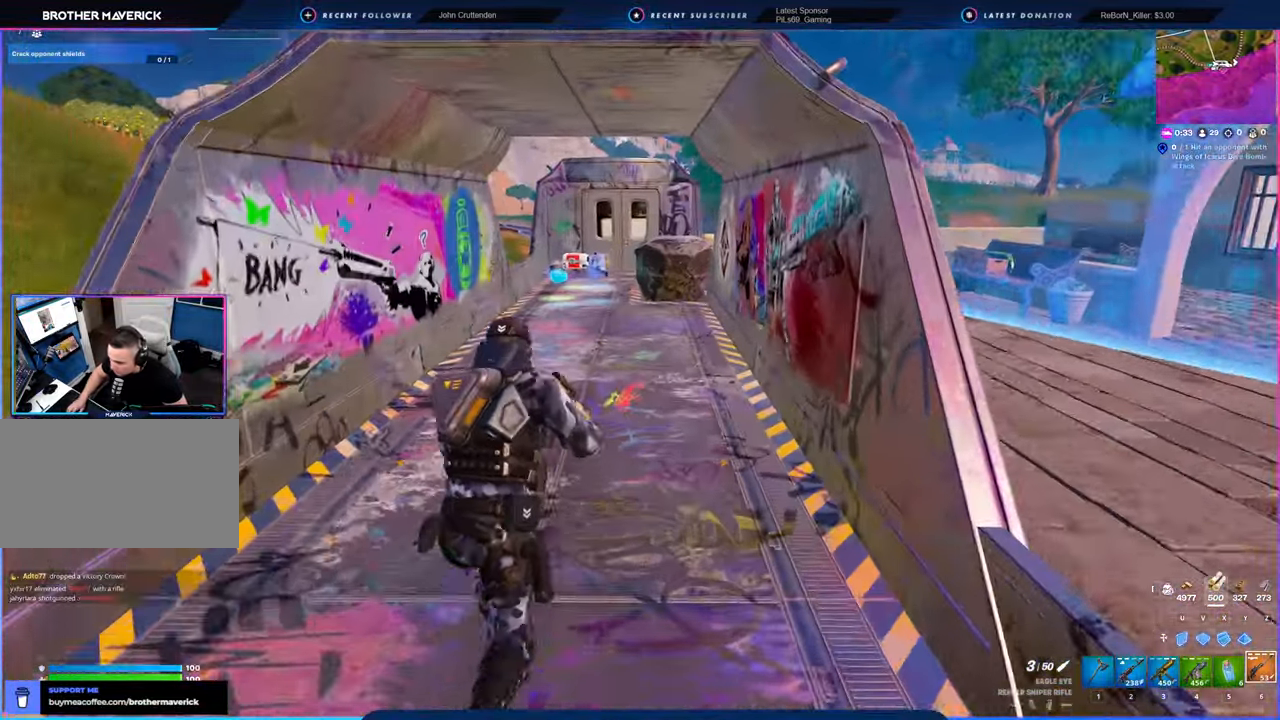
{"keys": ["w"], "mouse": [], "mouse_move": "still", "events": []}
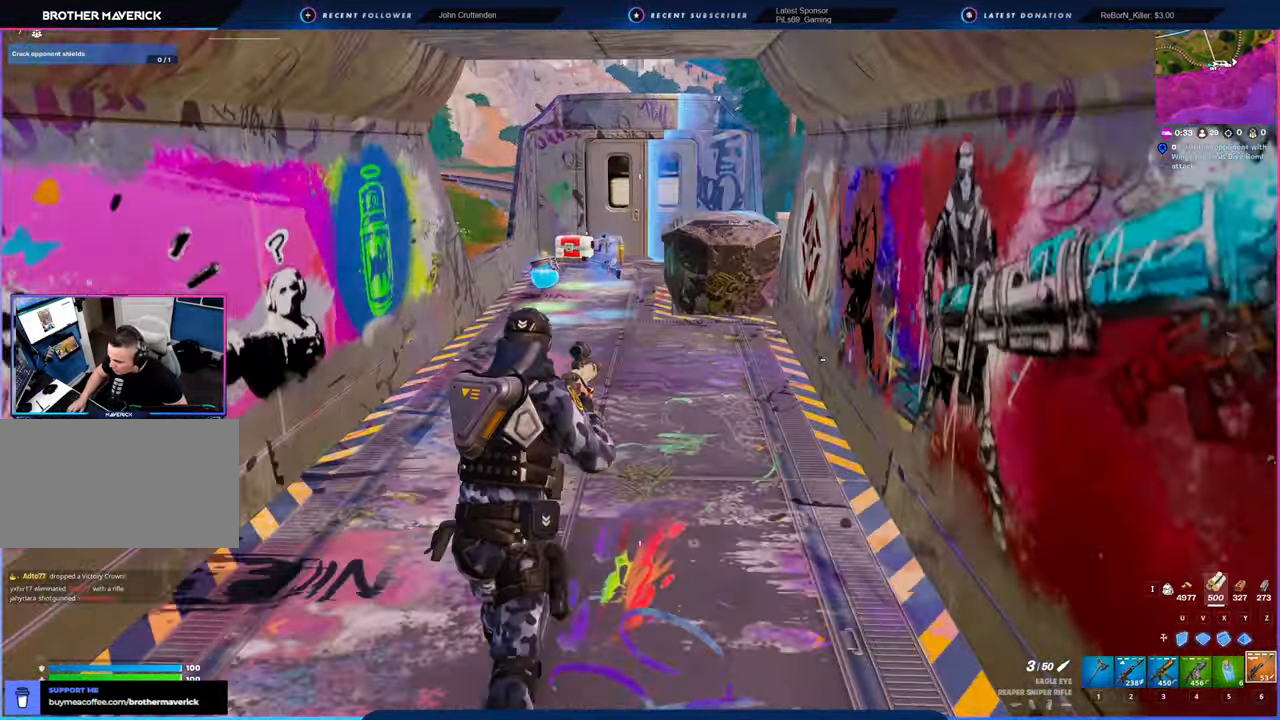
{"keys": ["w"], "mouse": [], "mouse_move": "still", "events": [[66, "4", "down"], [166, "4", "up"]]}